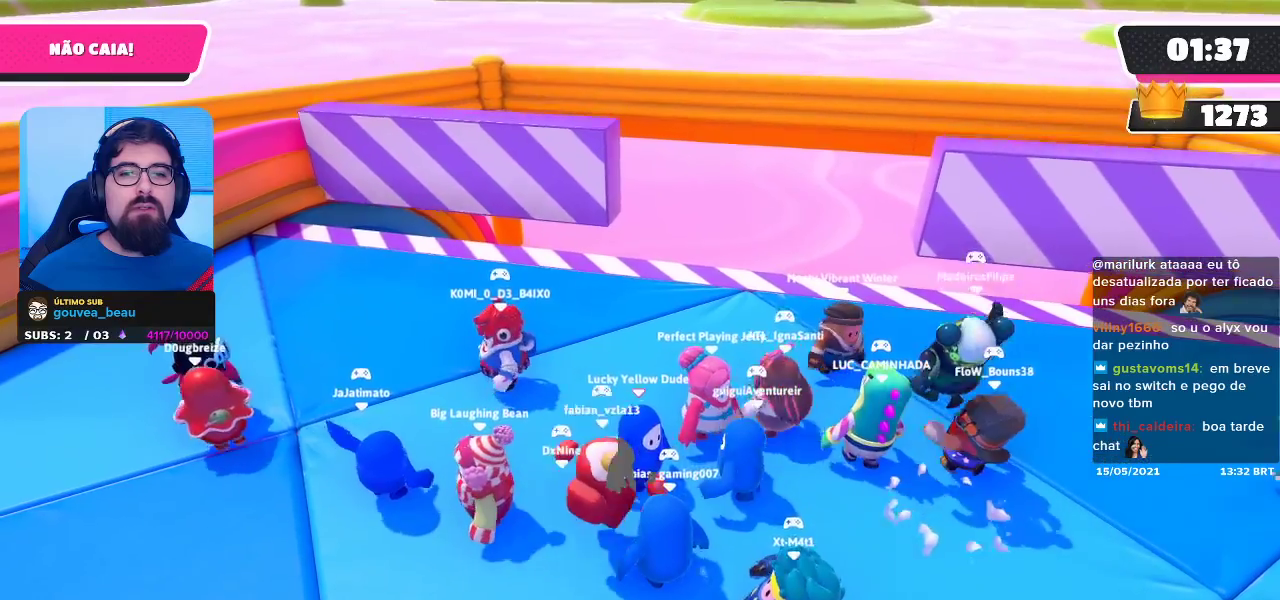
Gameplay with a controller (Xbox layout); each line is a JSON object with the inputs held at the frame after it. "events" lists button and stick changes between this image and that frame as [ms after this image, input, new state], when the widget could be followed in between. Not read: R3.
{"buttons": ["DPAD_UP"], "left_stick": "center", "right_stick": "center", "events": [[233, "DPAD_UP", "down"], [333, "DPAD_UP", "up"], [433, "DPAD_UP", "down"]]}
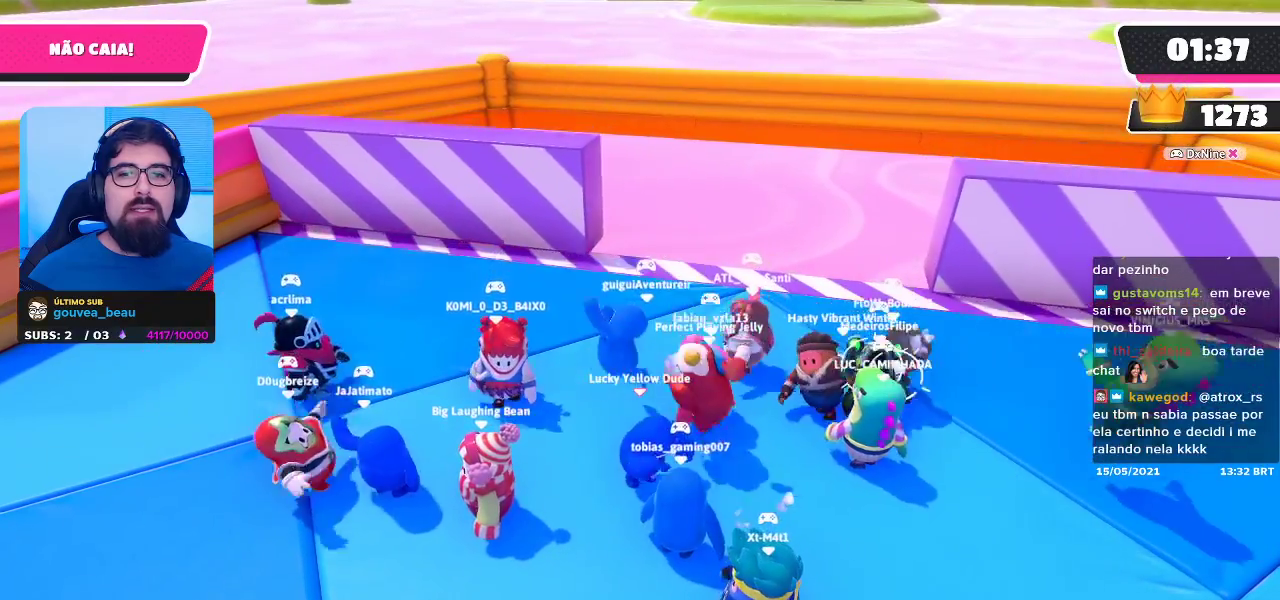
{"buttons": [], "left_stick": "center", "right_stick": "center", "events": [[100, "DPAD_UP", "up"]]}
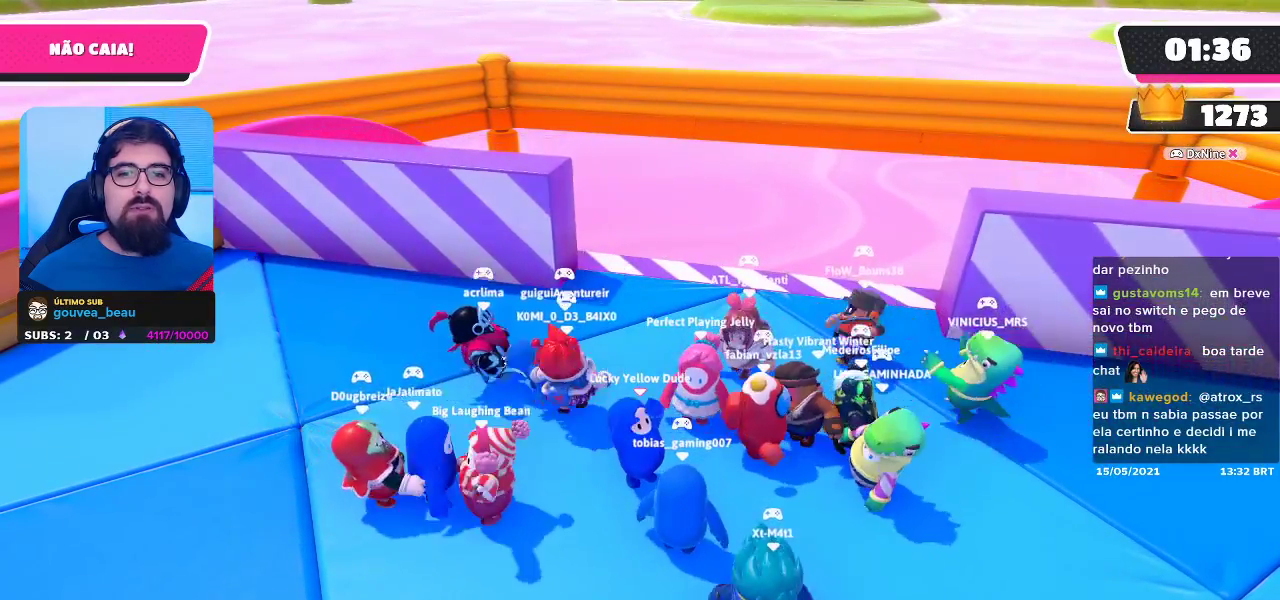
{"buttons": [], "left_stick": "center", "right_stick": "center", "events": []}
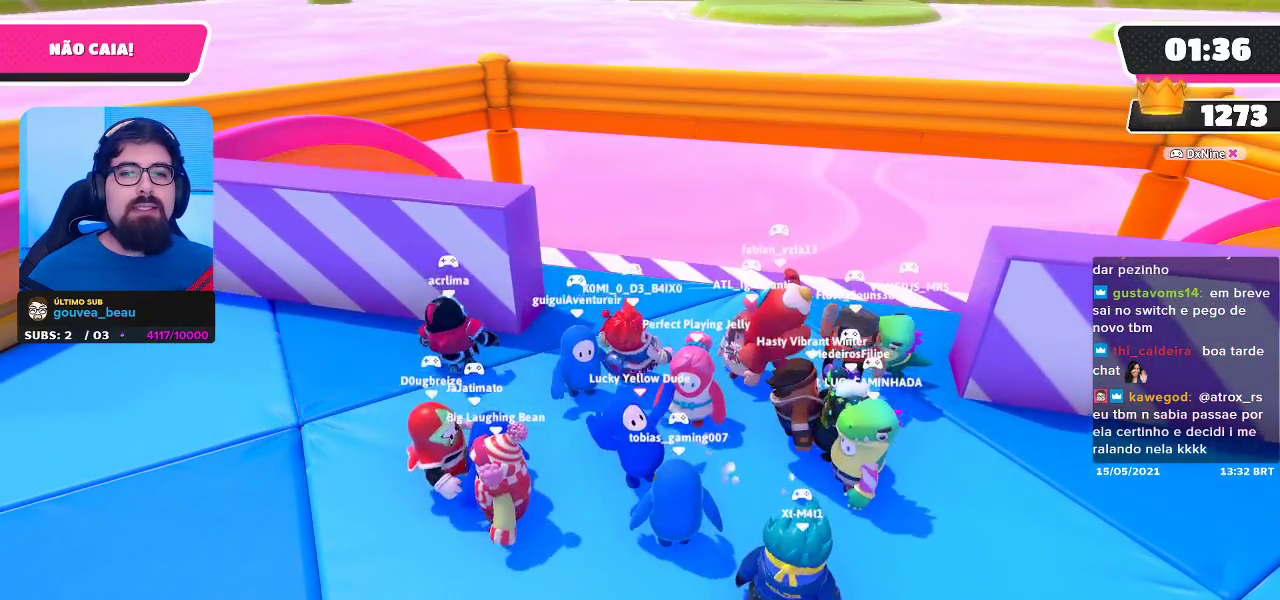
{"buttons": [], "left_stick": "center", "right_stick": "center", "events": []}
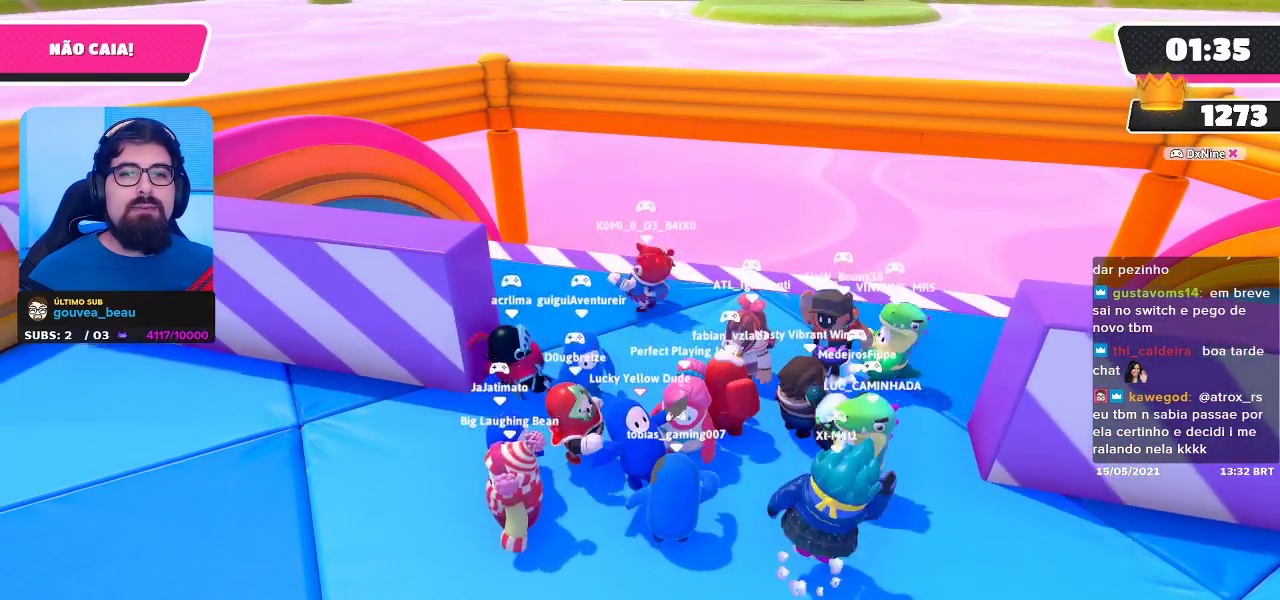
{"buttons": ["L2"], "left_stick": "center", "right_stick": "center", "events": [[417, "L2", "down"]]}
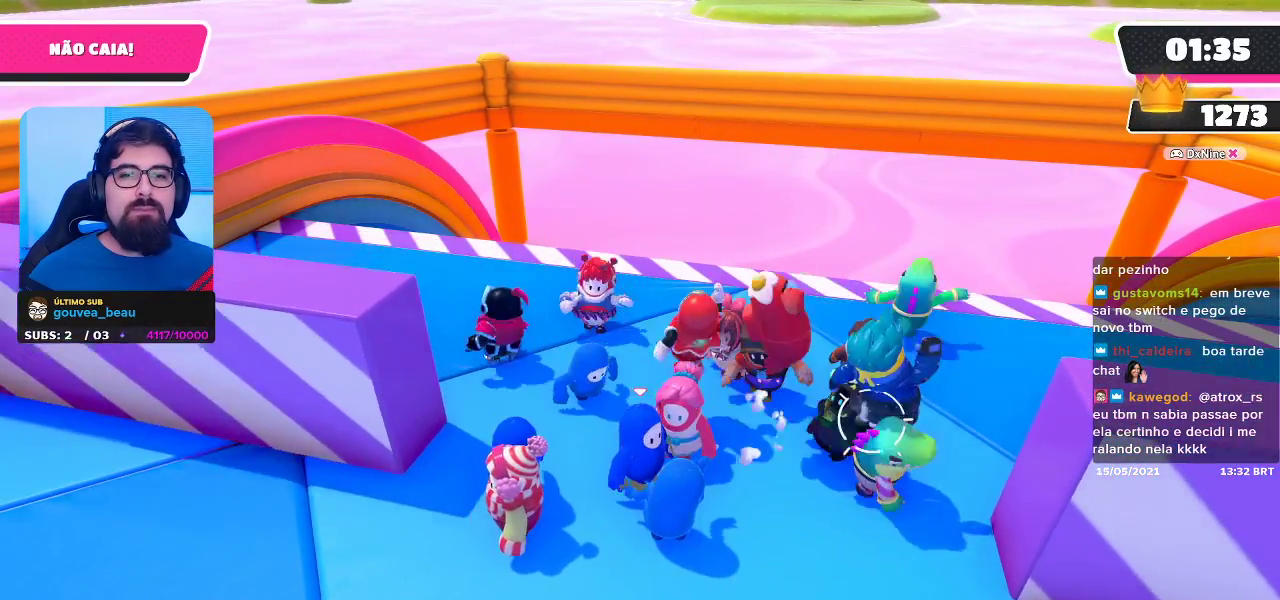
{"buttons": [], "left_stick": "center", "right_stick": "center", "events": [[100, "L2", "up"]]}
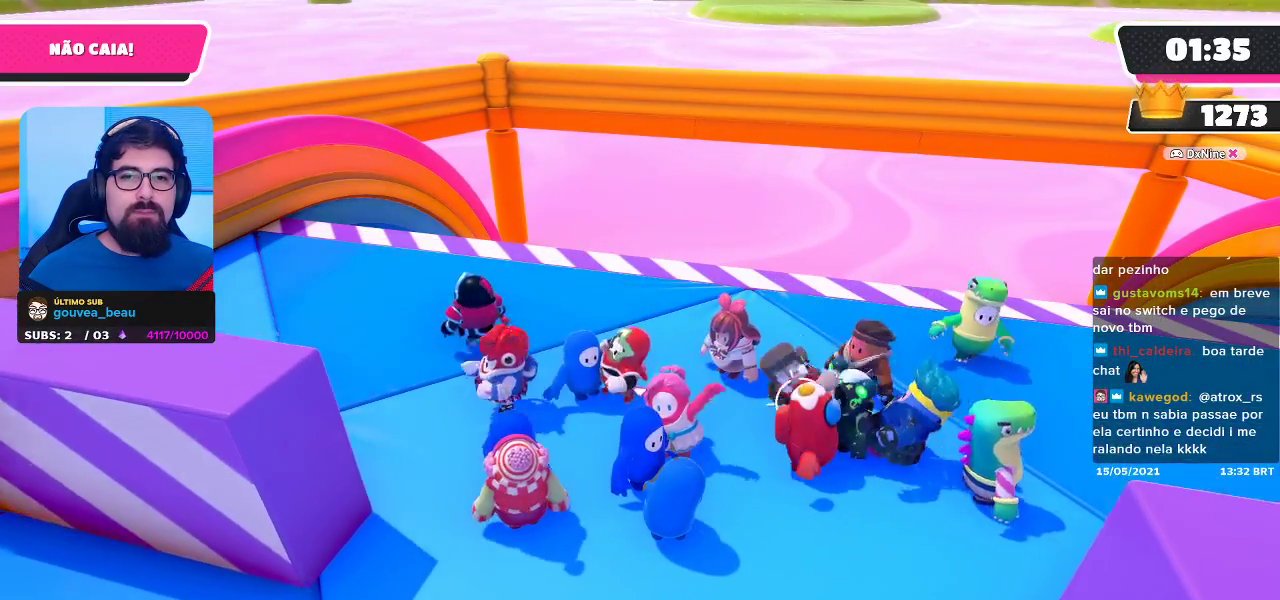
{"buttons": ["DPAD_UP"], "left_stick": "center", "right_stick": "center", "events": [[250, "DPAD_UP", "down"], [350, "DPAD_UP", "up"], [450, "DPAD_UP", "down"]]}
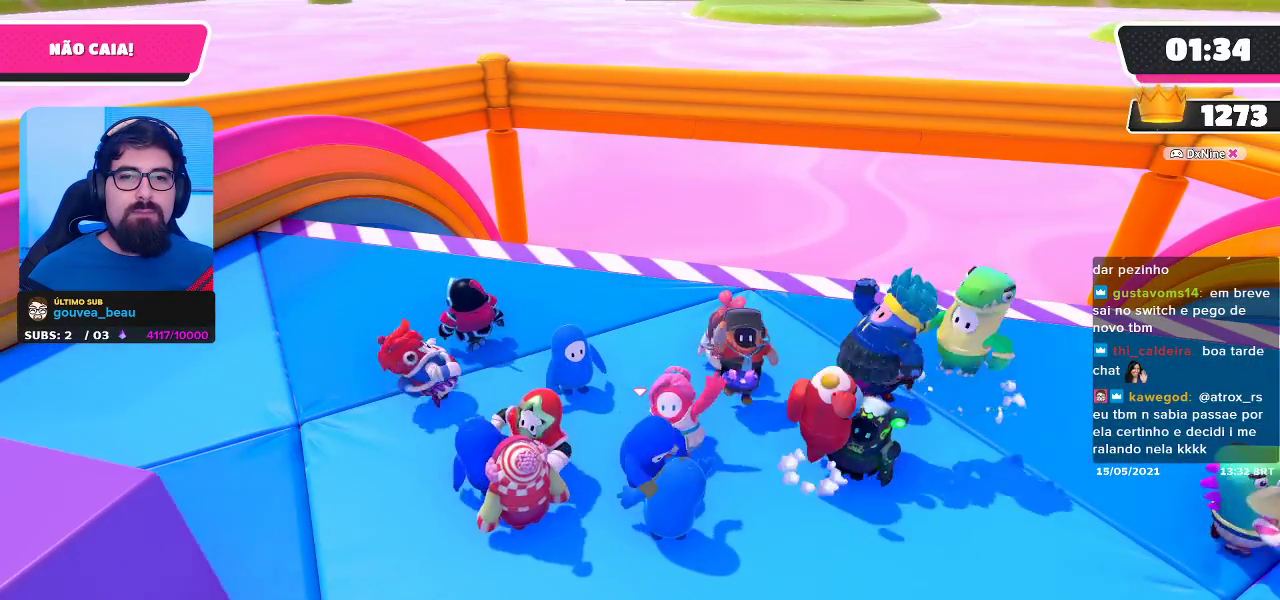
{"buttons": [], "left_stick": "center", "right_stick": "center", "events": [[83, "DPAD_UP", "up"]]}
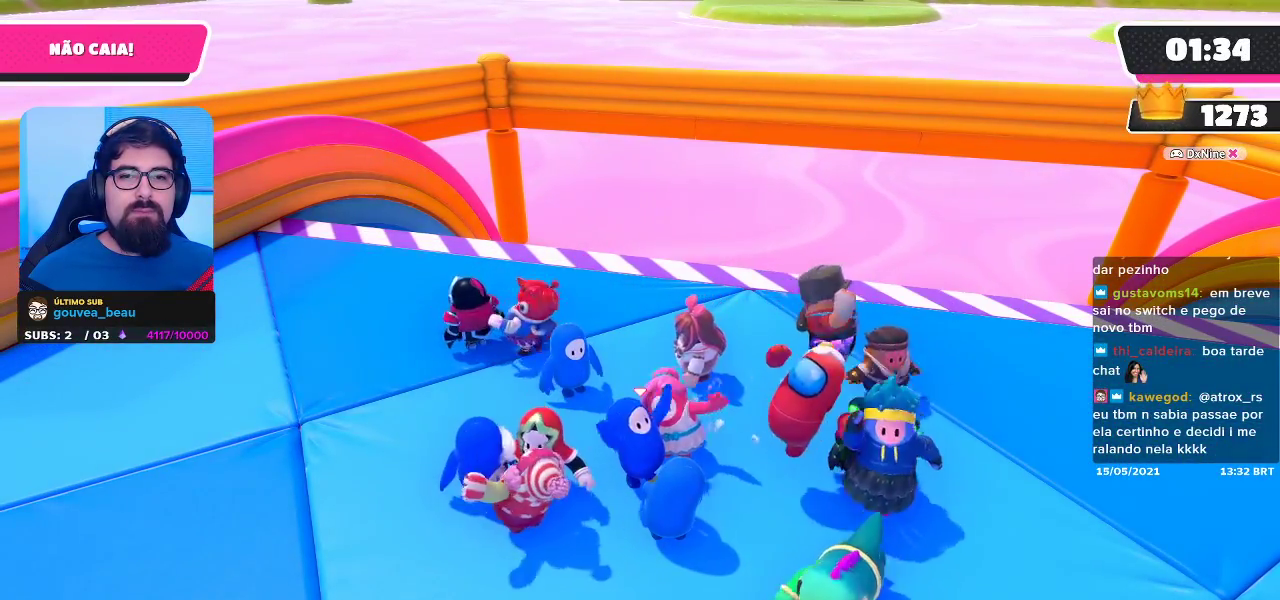
{"buttons": [], "left_stick": "center", "right_stick": "center", "events": []}
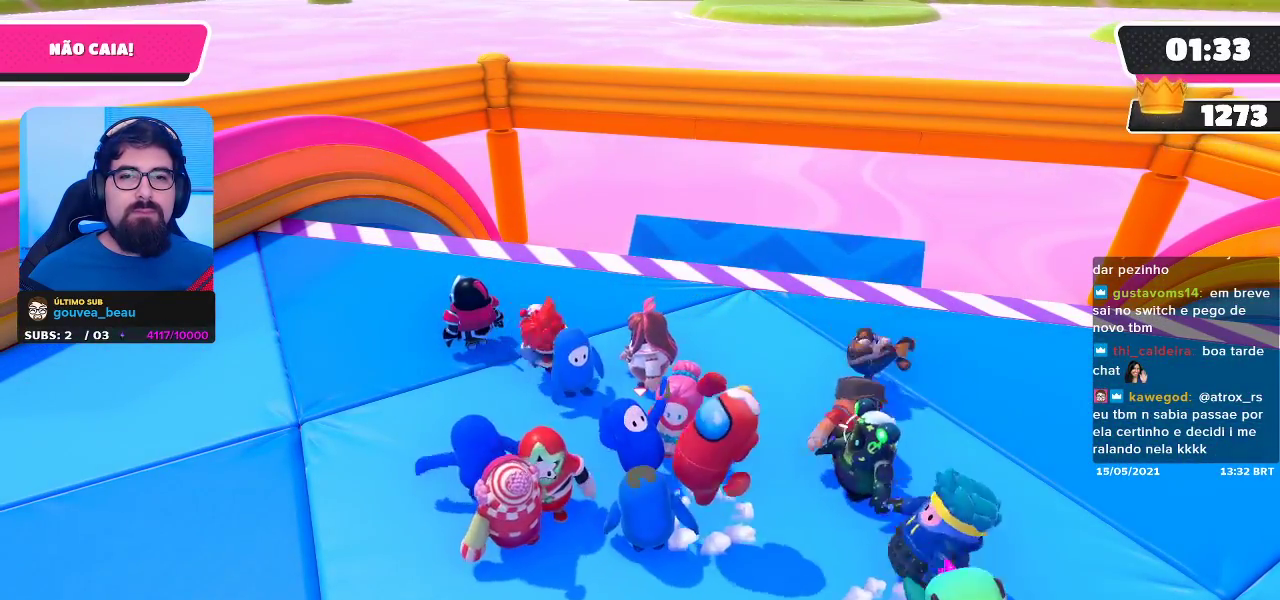
{"buttons": [], "left_stick": "center", "right_stick": "center", "events": [[300, "left_stick", "left"], [467, "left_stick", "center"]]}
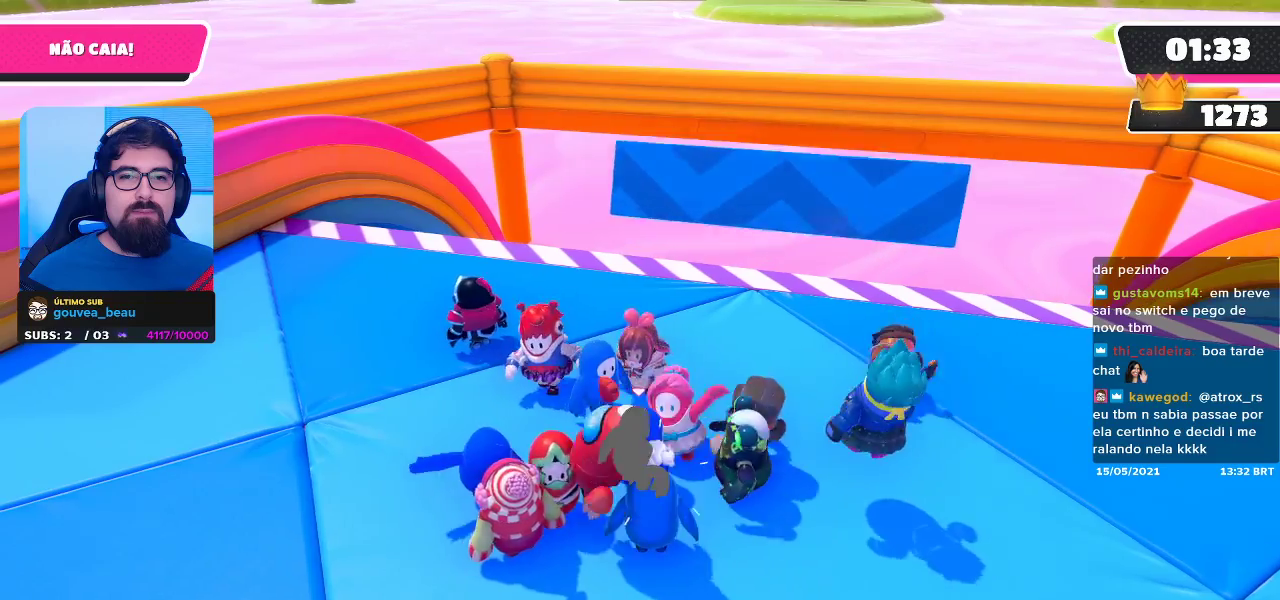
{"buttons": [], "left_stick": "center", "right_stick": "center", "events": [[150, "DPAD_UP", "down"], [217, "DPAD_UP", "up"], [317, "DPAD_UP", "down"], [433, "DPAD_UP", "up"]]}
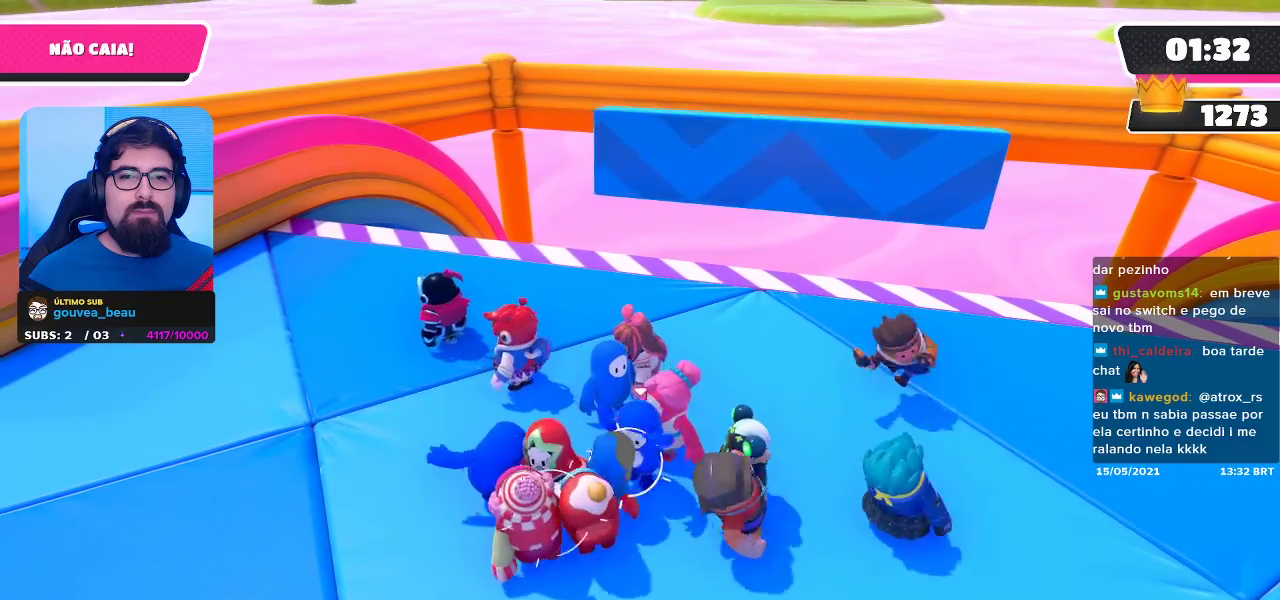
{"buttons": [], "left_stick": "center", "right_stick": "center", "events": [[333, "L2", "down"], [500, "L2", "up"]]}
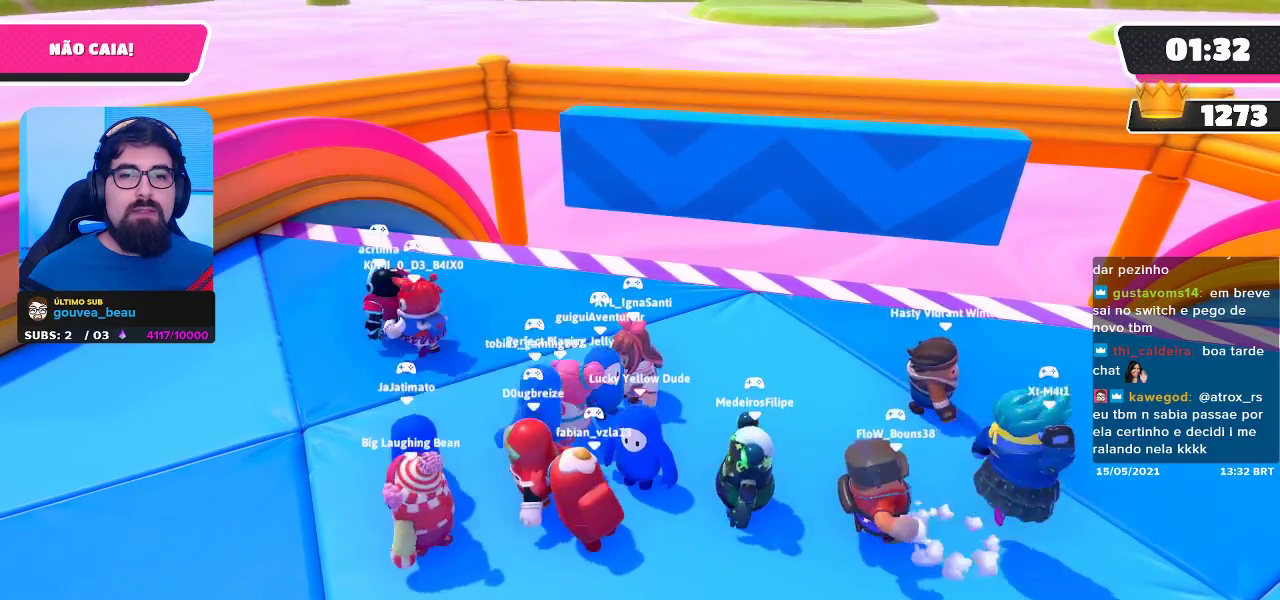
{"buttons": [], "left_stick": "left", "right_stick": "center", "events": [[217, "left_stick", "left"]]}
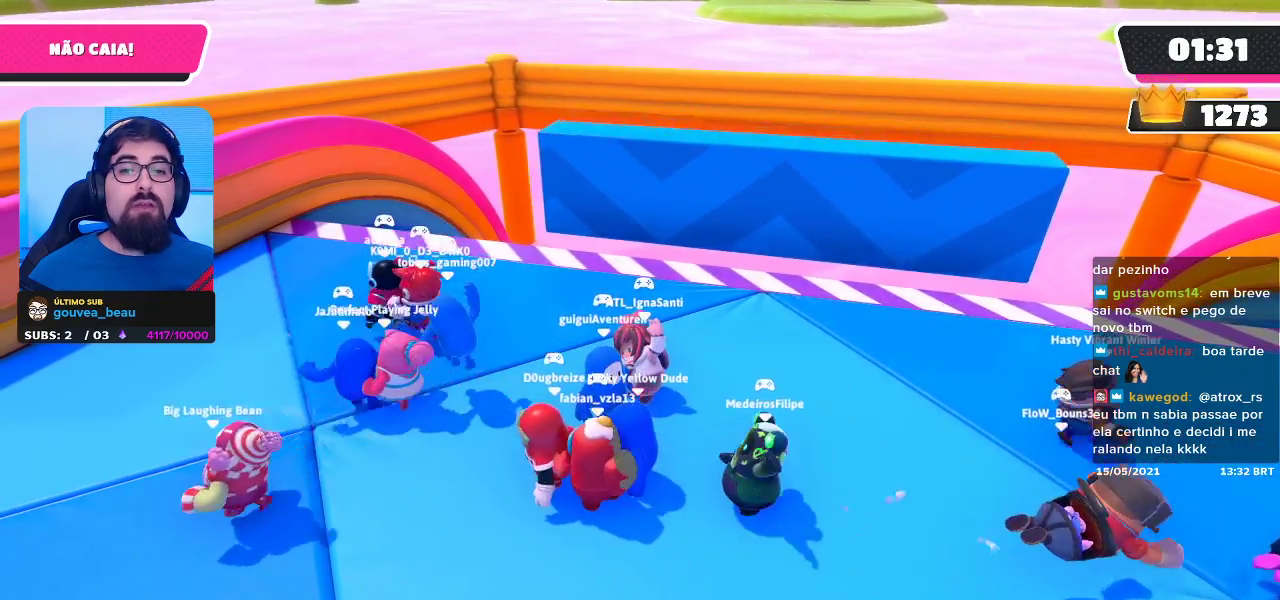
{"buttons": [], "left_stick": "left", "right_stick": "center", "events": []}
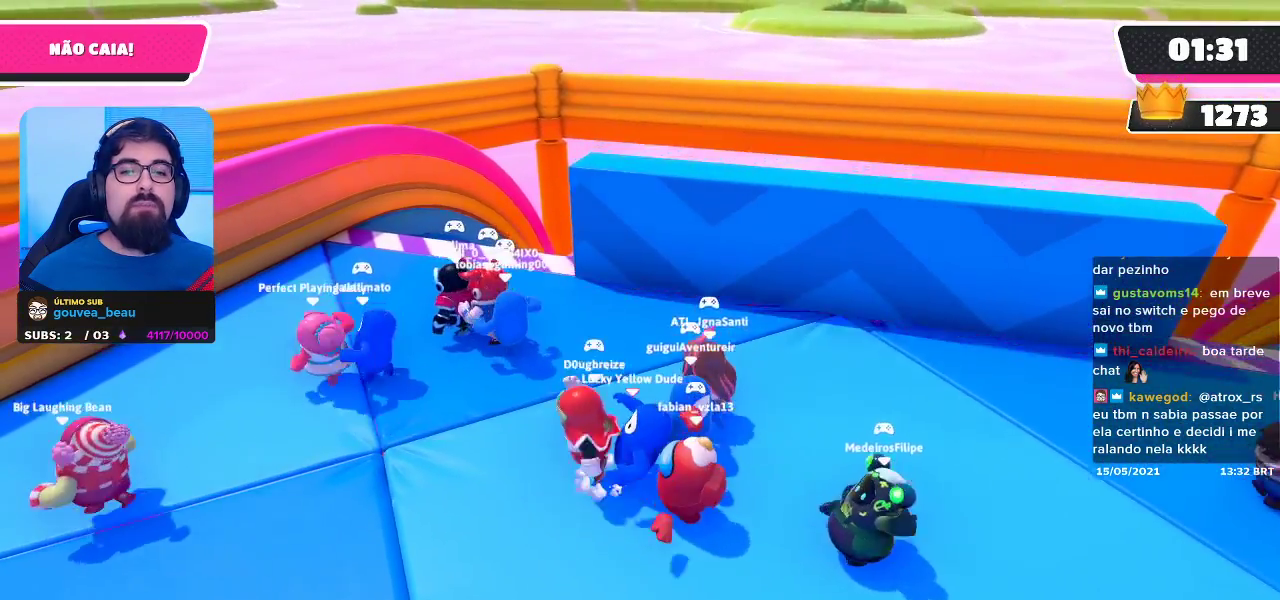
{"buttons": [], "left_stick": "left", "right_stick": "center", "events": []}
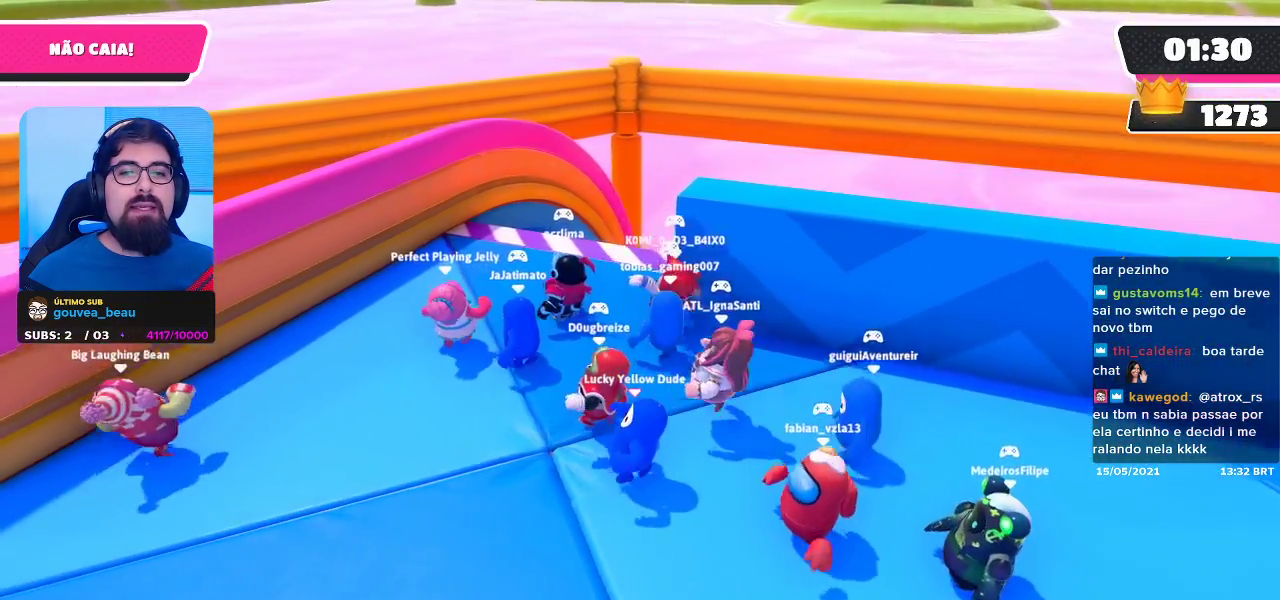
{"buttons": [], "left_stick": "center", "right_stick": "center", "events": [[17, "left_stick", "up-left"], [300, "left_stick", "up-right"], [383, "left_stick", "right"], [483, "left_stick", "center"]]}
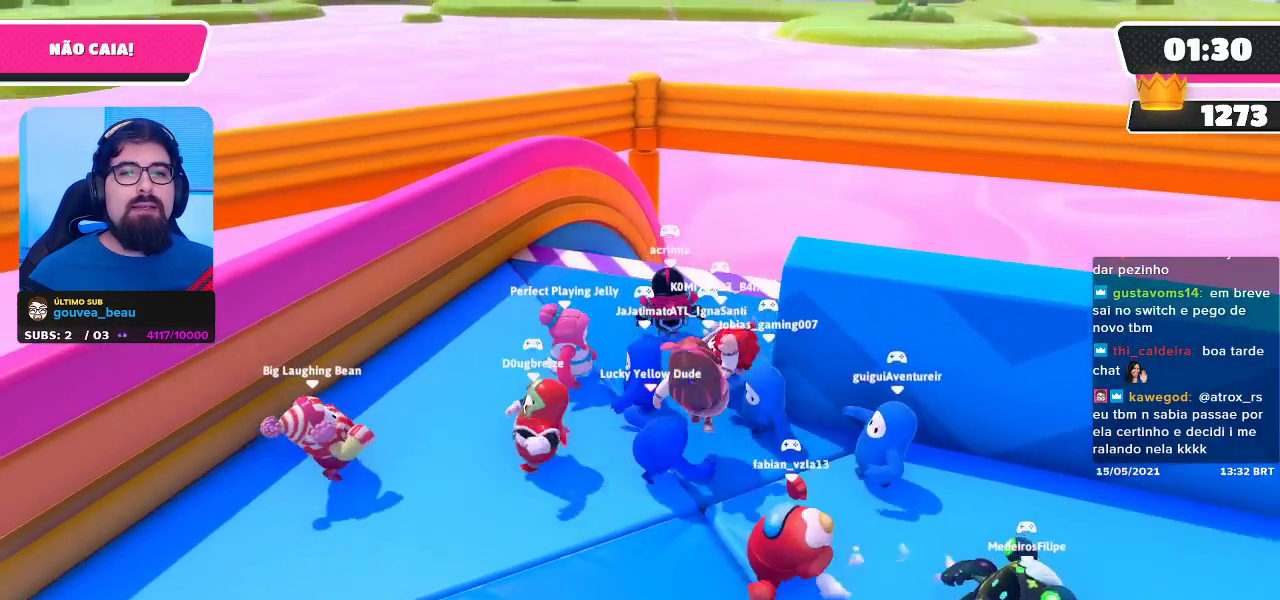
{"buttons": ["L2"], "left_stick": "up-right", "right_stick": "center", "events": [[383, "L2", "down"], [450, "left_stick", "up-right"]]}
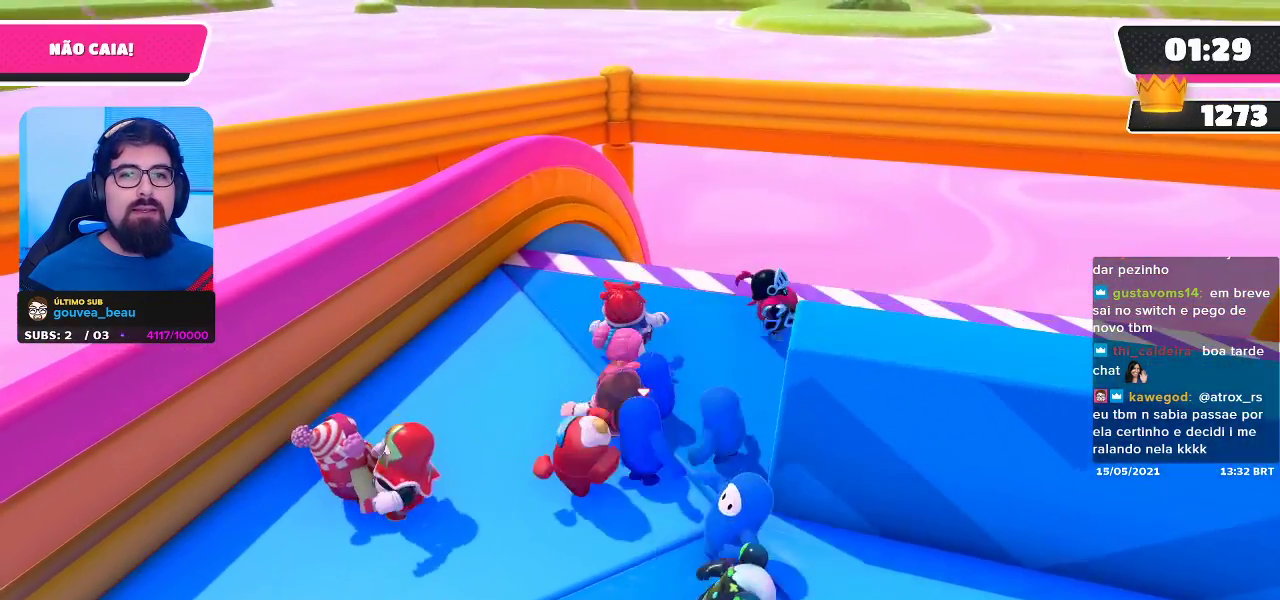
{"buttons": ["L2"], "left_stick": "right", "right_stick": "center", "events": [[33, "L2", "up"], [283, "left_stick", "right"], [383, "L2", "down"]]}
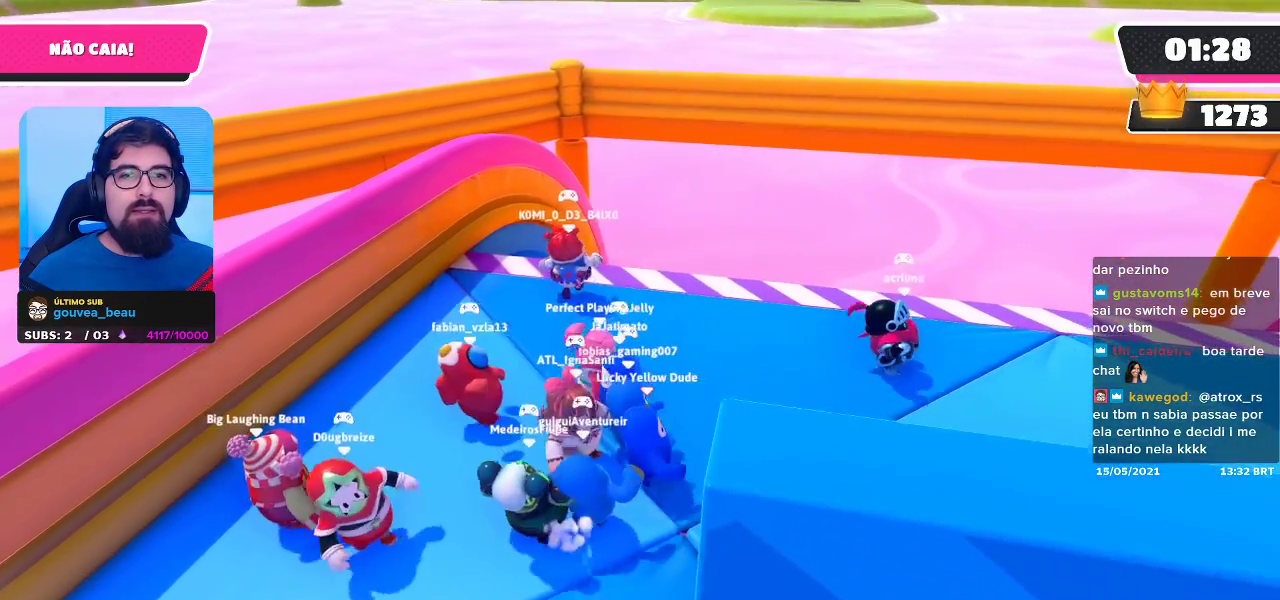
{"buttons": [], "left_stick": "right", "right_stick": "center", "events": [[33, "L2", "up"]]}
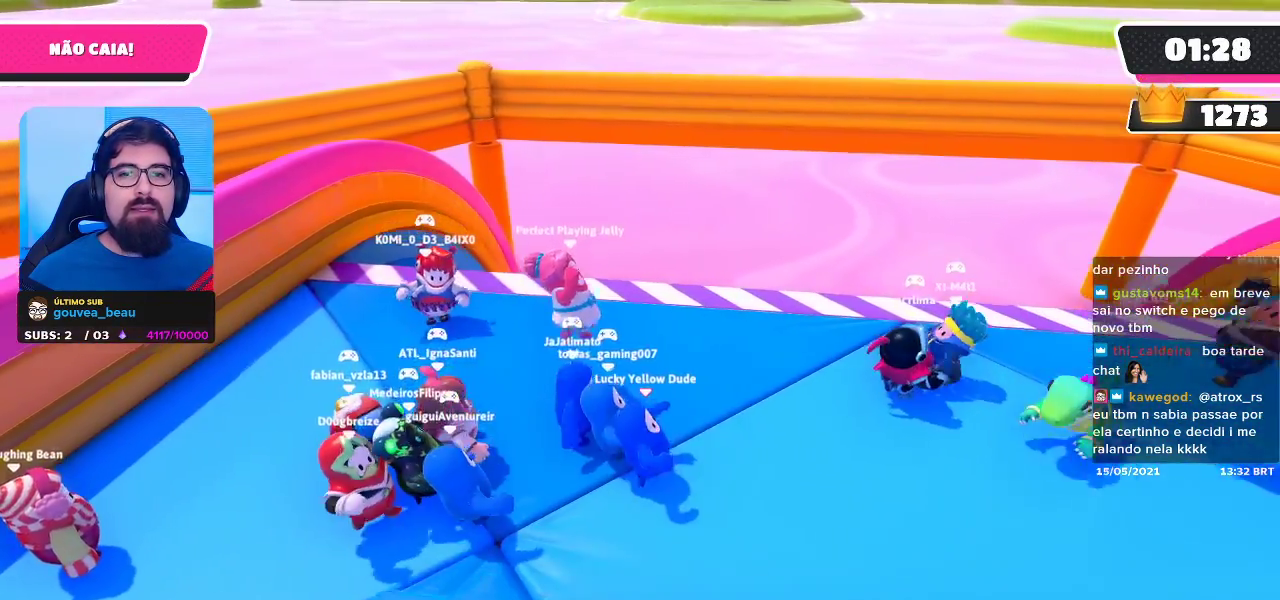
{"buttons": [], "left_stick": "center", "right_stick": "center", "events": [[250, "left_stick", "down"], [367, "left_stick", "center"]]}
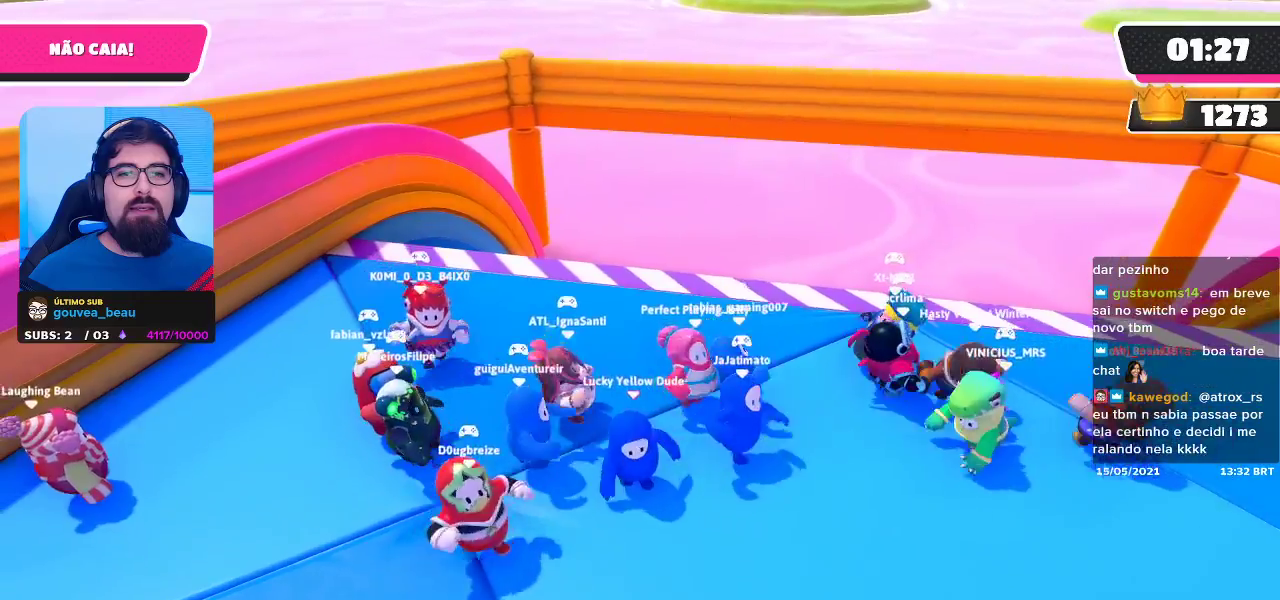
{"buttons": [], "left_stick": "right", "right_stick": "center", "events": [[300, "left_stick", "right"]]}
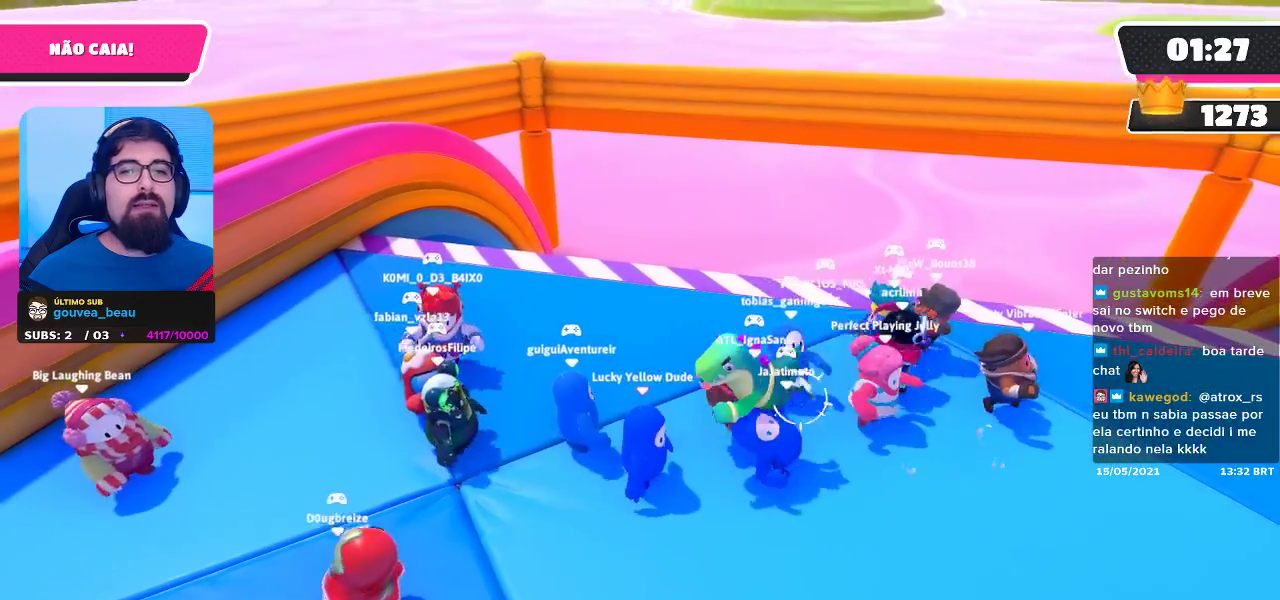
{"buttons": [], "left_stick": "center", "right_stick": "center", "events": [[150, "left_stick", "down-right"], [467, "left_stick", "center"]]}
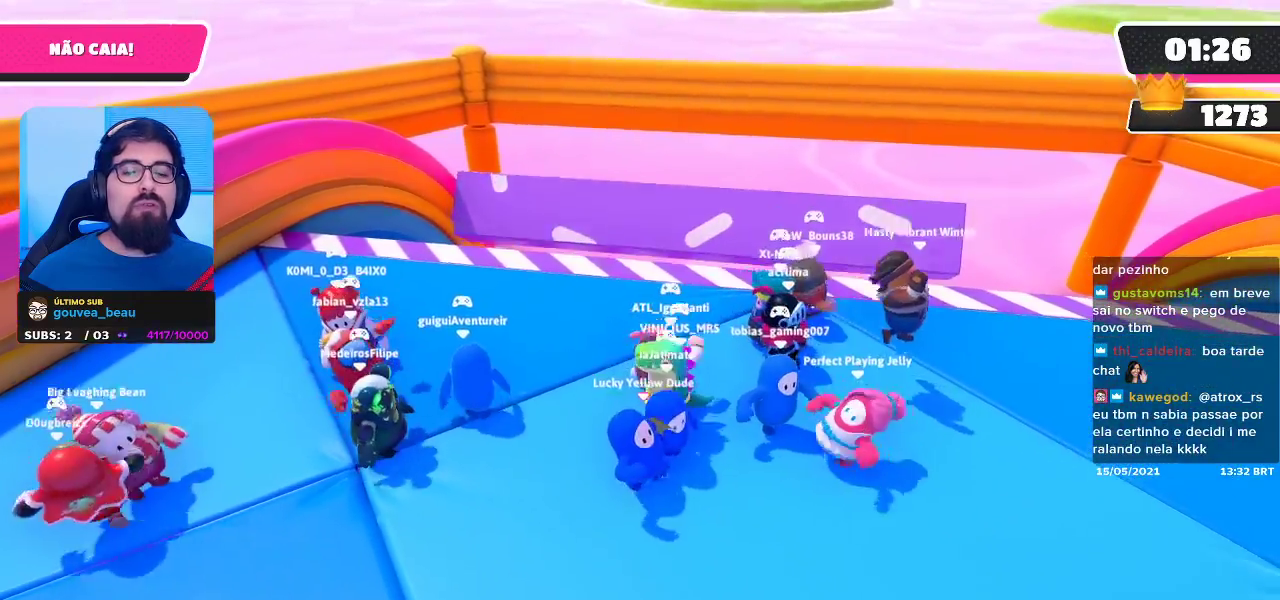
{"buttons": [], "left_stick": "right", "right_stick": "right", "events": [[117, "left_stick", "right"], [433, "right_stick", "right"]]}
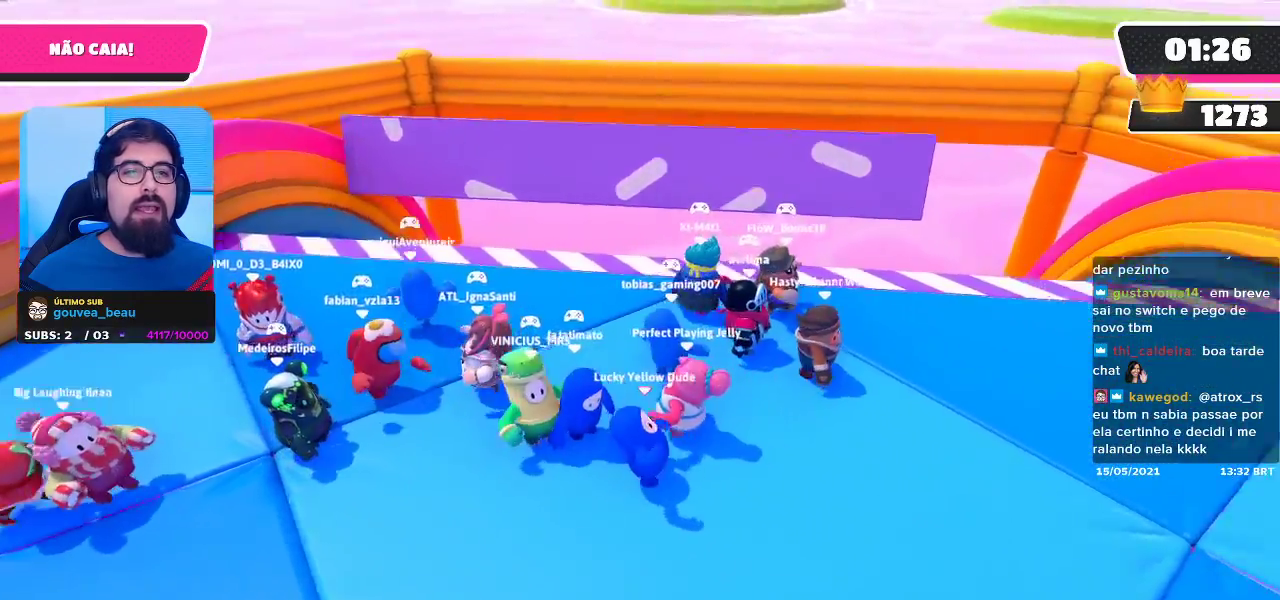
{"buttons": [], "left_stick": "up-right", "right_stick": "center", "events": [[83, "right_stick", "center"], [383, "left_stick", "up-right"]]}
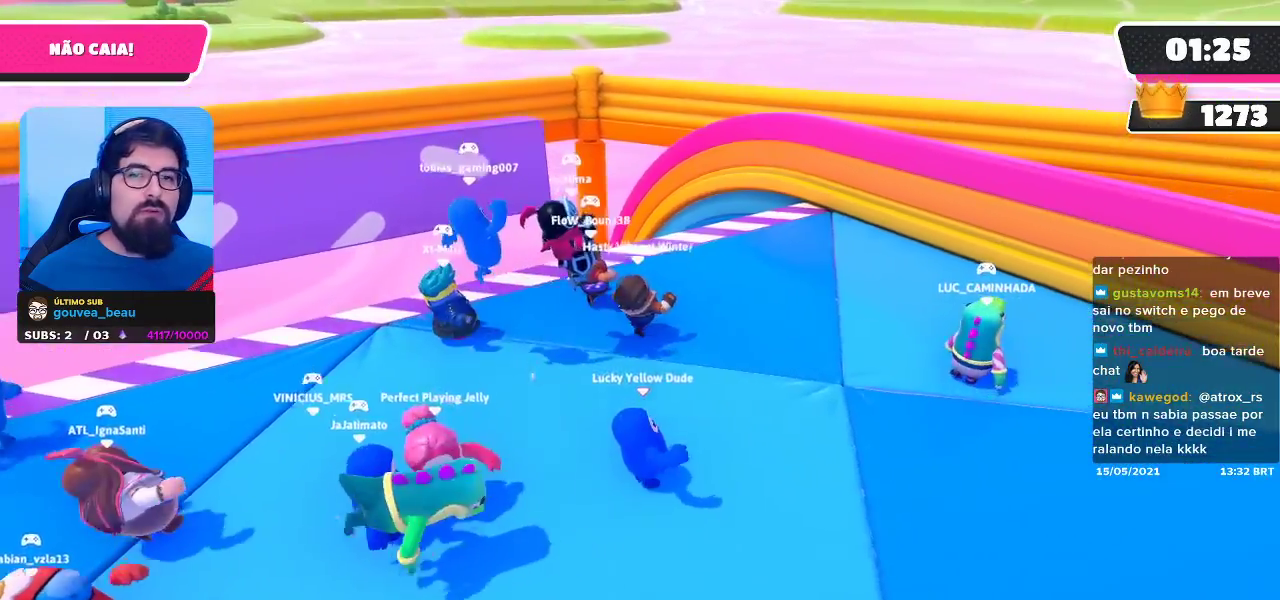
{"buttons": [], "left_stick": "up-right", "right_stick": "center", "events": [[283, "right_stick", "left"], [433, "right_stick", "center"]]}
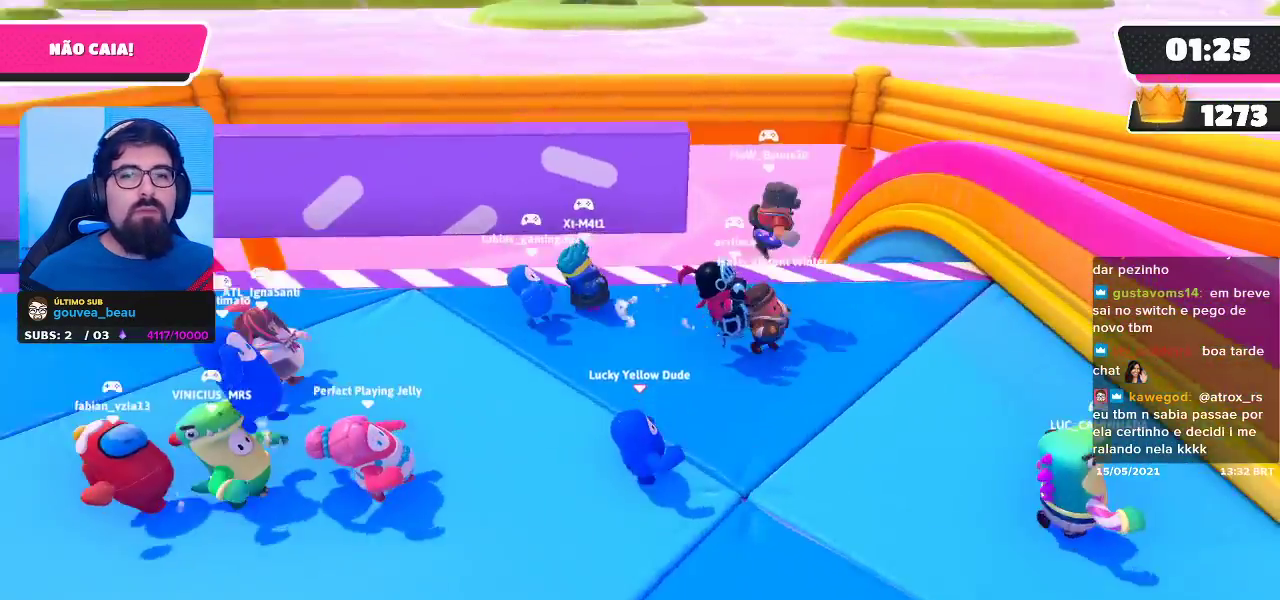
{"buttons": [], "left_stick": "center", "right_stick": "center", "events": [[417, "left_stick", "center"]]}
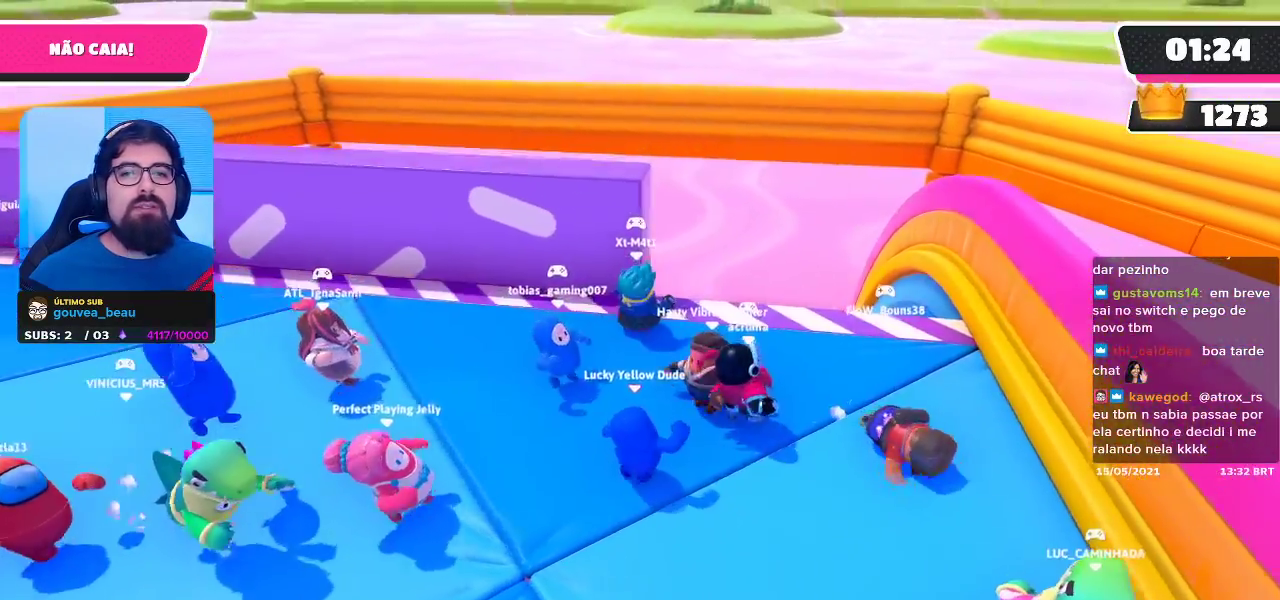
{"buttons": [], "left_stick": "center", "right_stick": "center", "events": [[133, "L2", "down"], [250, "L2", "up"]]}
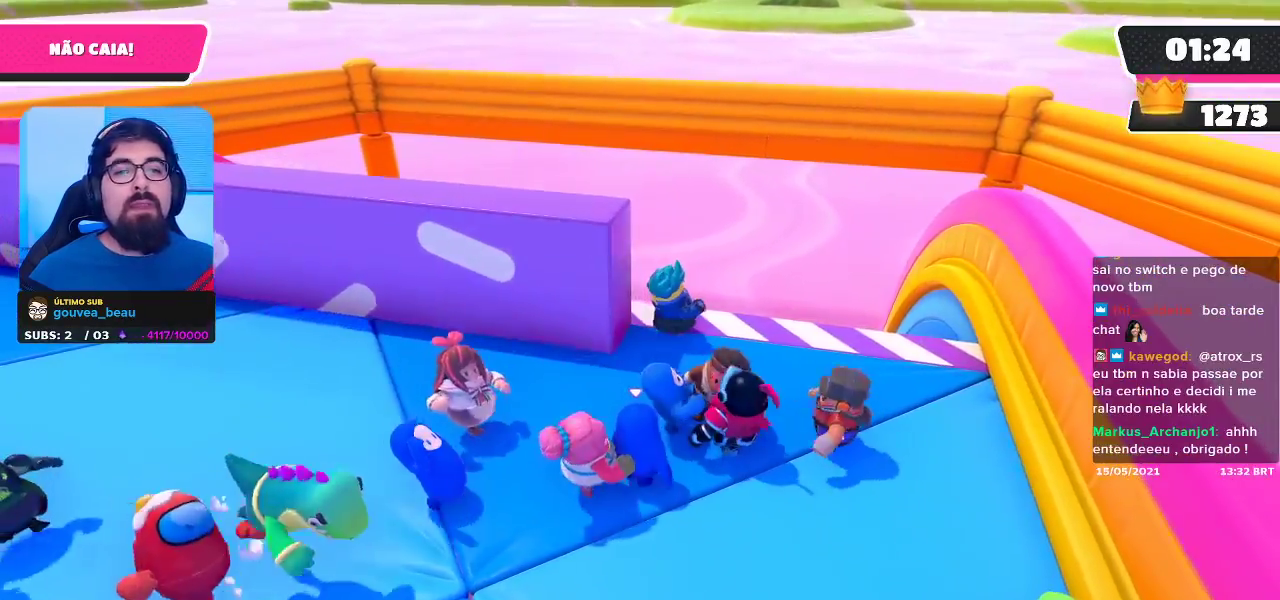
{"buttons": [], "left_stick": "center", "right_stick": "center", "events": []}
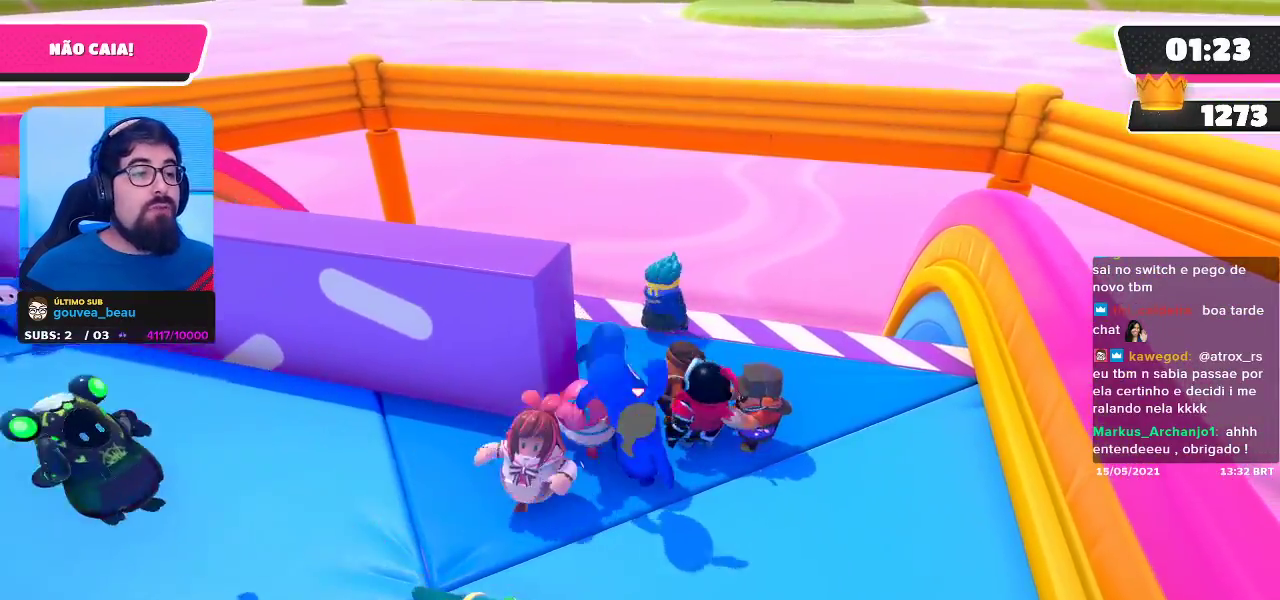
{"buttons": [], "left_stick": "up-left", "right_stick": "center", "events": [[83, "left_stick", "left"], [483, "left_stick", "up-left"]]}
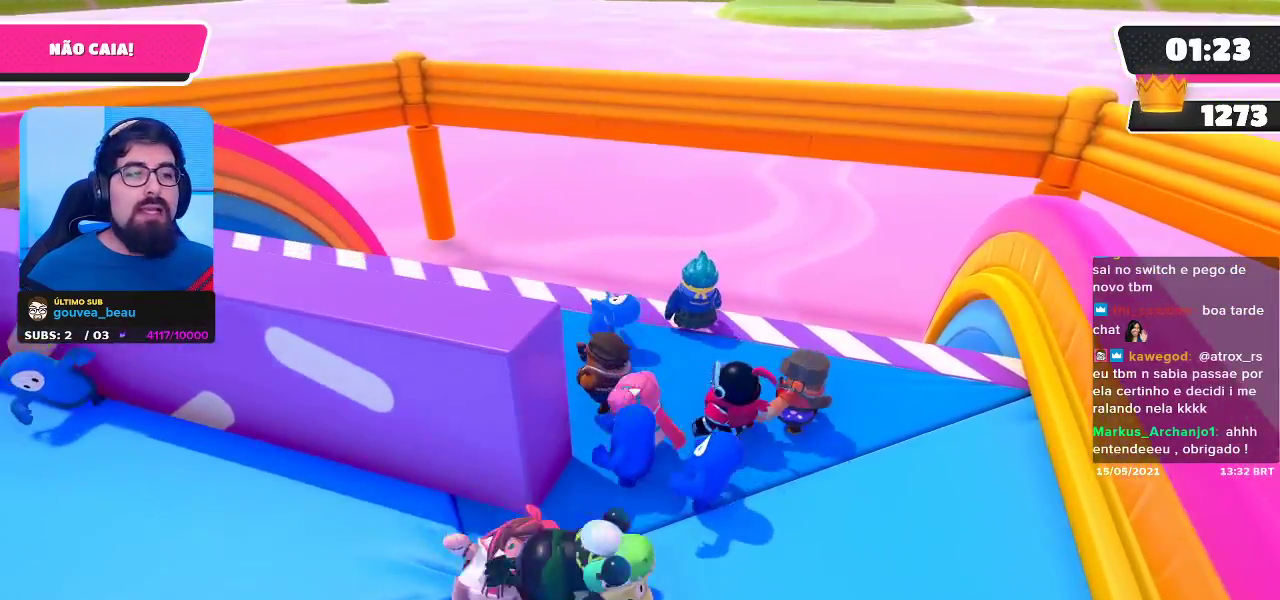
{"buttons": [], "left_stick": "down-left", "right_stick": "center", "events": [[200, "left_stick", "left"], [317, "left_stick", "down-left"]]}